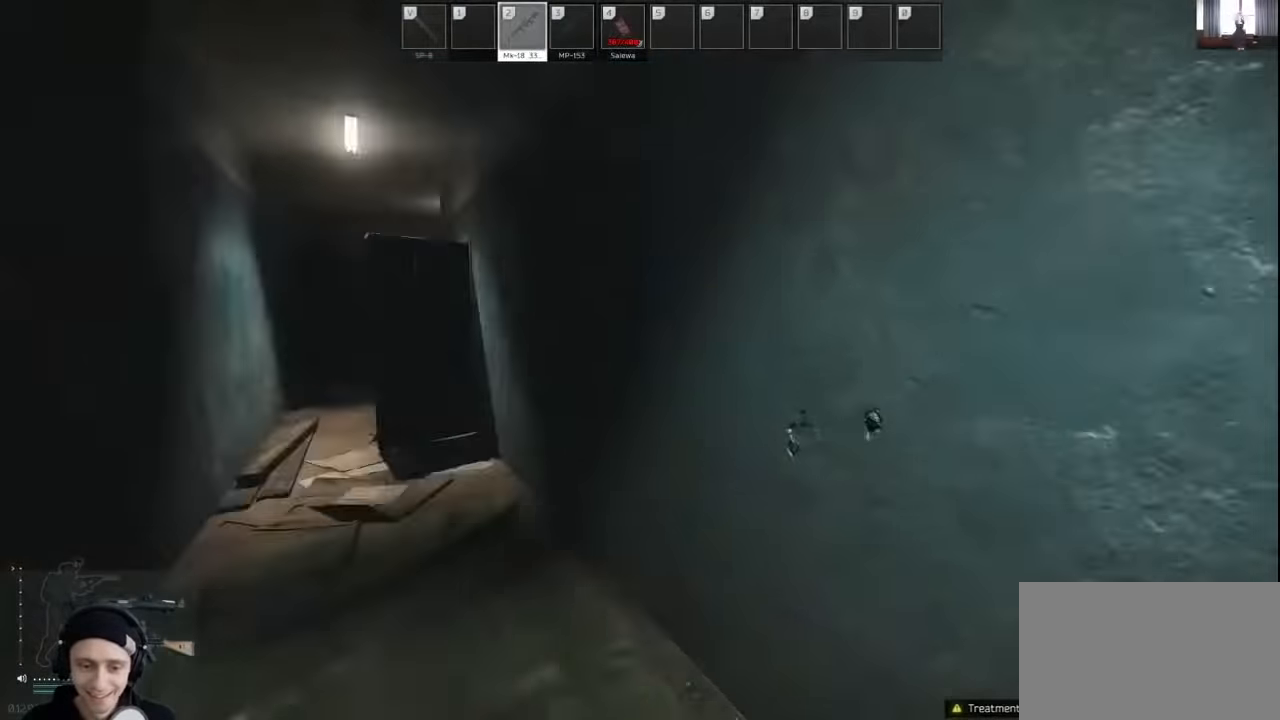
Gameplay with keyboard and mouse; each line is a JSON object with the keys and mouse buttons held at the frame after it. "events" lists presses ("down") and releases ("up") of "1", "2", "3", "4", "5", "a", "alt", "c", "caps_lock", "ctrl", "d", "e", "f", "g", "q", "r", "s", "shift", "space", "t", "tab", "v", "w", "x", "z", "mouse_left", "mouse_wheel" and "mouse_right" between this image and that frame as [ms after this image, input, new state], when the widget could be followed in between. "mouse_left", "mouse_wheel", "mouse_right" = the "left", "wheel", "right" buttons of the "mouse" list. No other keys are recorded. "wheel" means that the mouse wheel is clicked or scrolled. Not read: mouse_move.
{"keys": ["a", "shift", "w"], "mouse": [], "events": [[100, "w", "down"], [233, "a", "up"], [233, "shift", "down"], [466, "a", "down"]]}
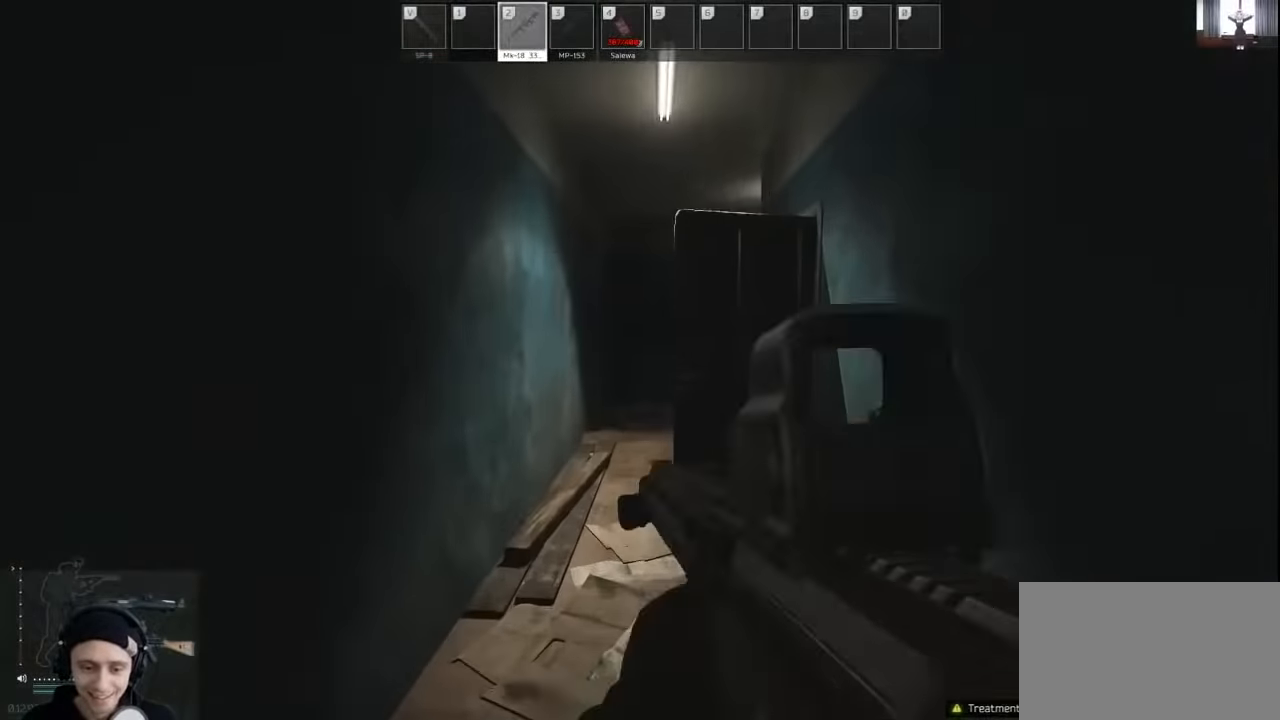
{"keys": ["a", "shift", "w"], "mouse": [], "events": []}
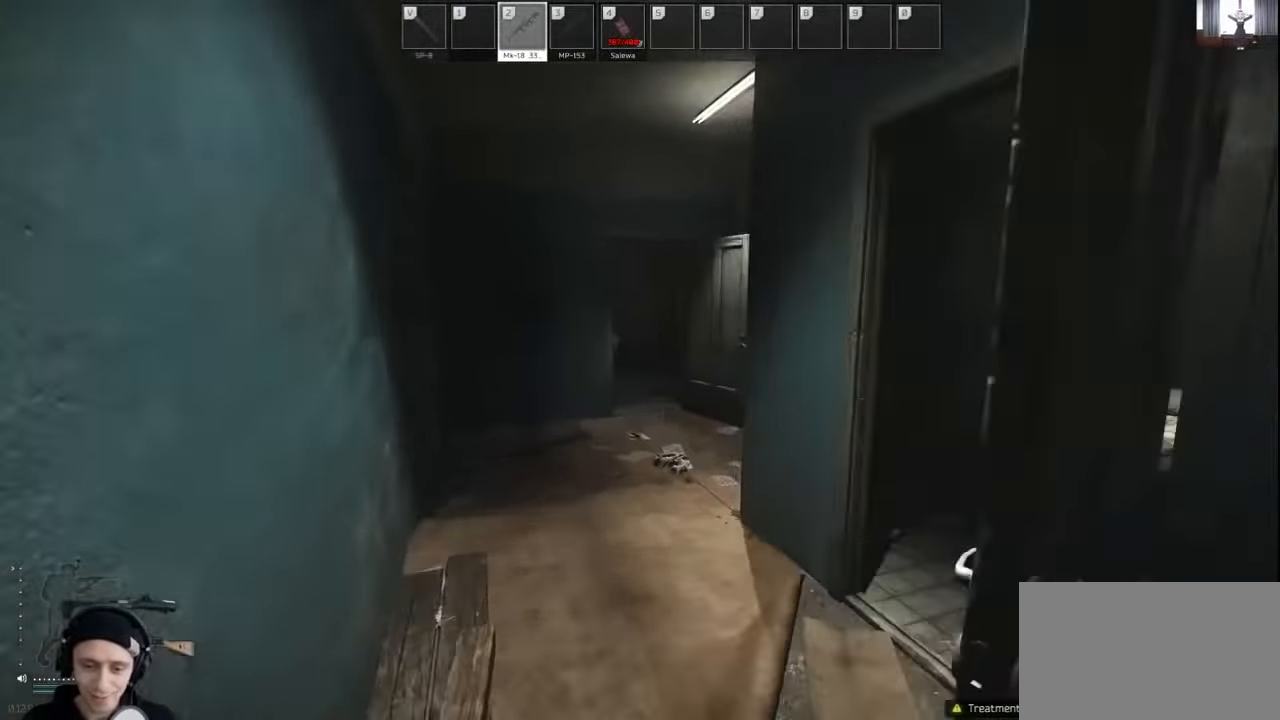
{"keys": ["shift", "w"], "mouse": [], "events": [[366, "a", "up"]]}
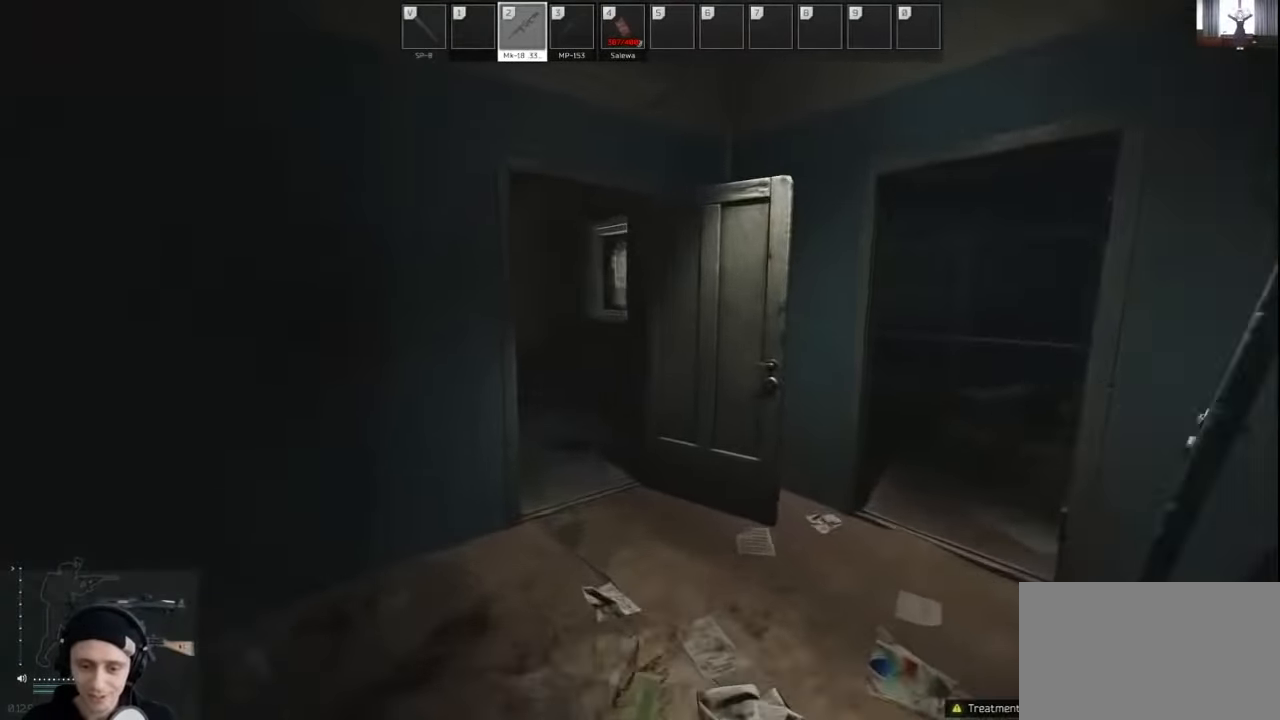
{"keys": ["d"], "mouse": [], "events": [[33, "d", "down"], [400, "shift", "up"], [466, "w", "up"]]}
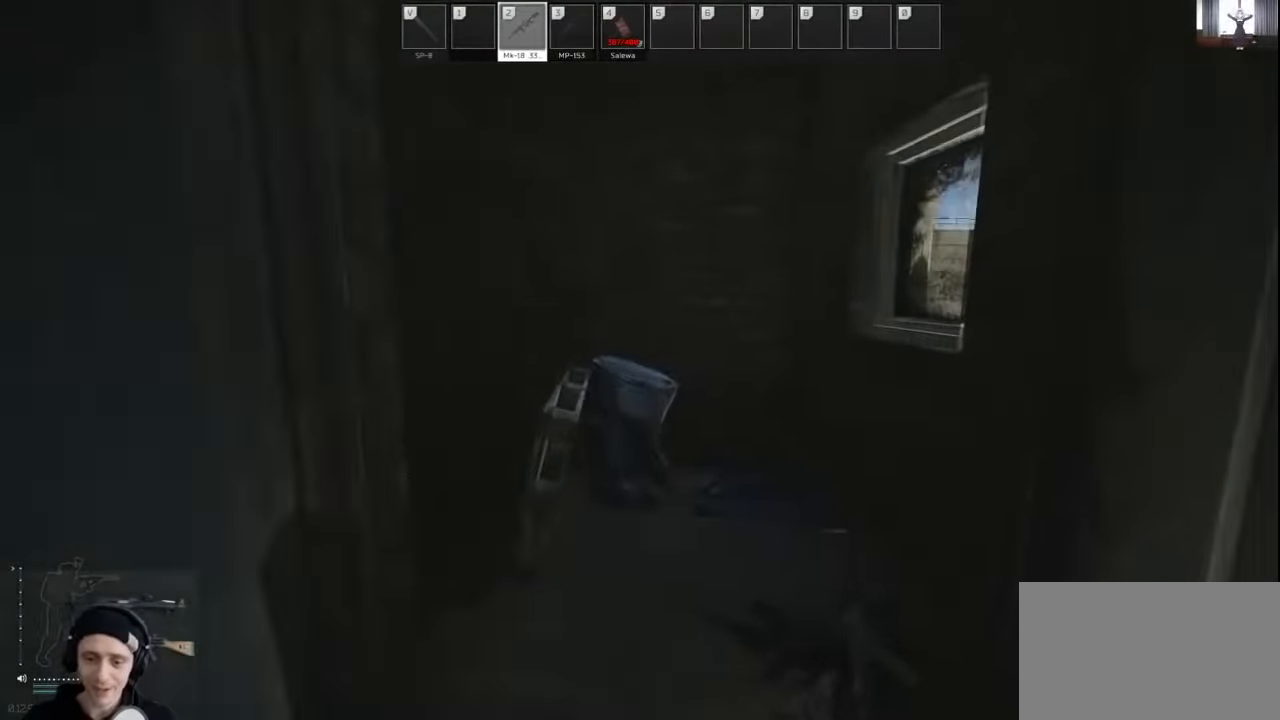
{"keys": ["w"], "mouse": [], "events": [[66, "w", "down"], [100, "d", "up"], [300, "4", "down"], [433, "4", "up"]]}
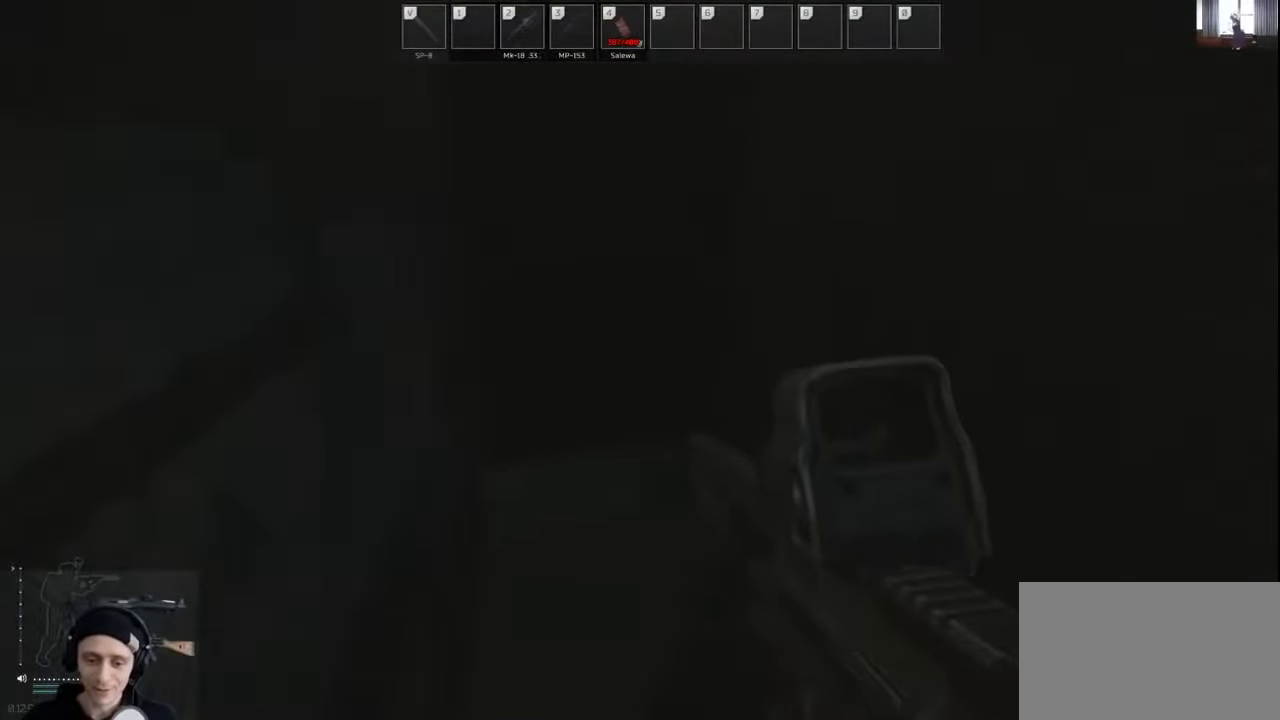
{"keys": ["a", "w"], "mouse": [], "events": [[66, "a", "down"]]}
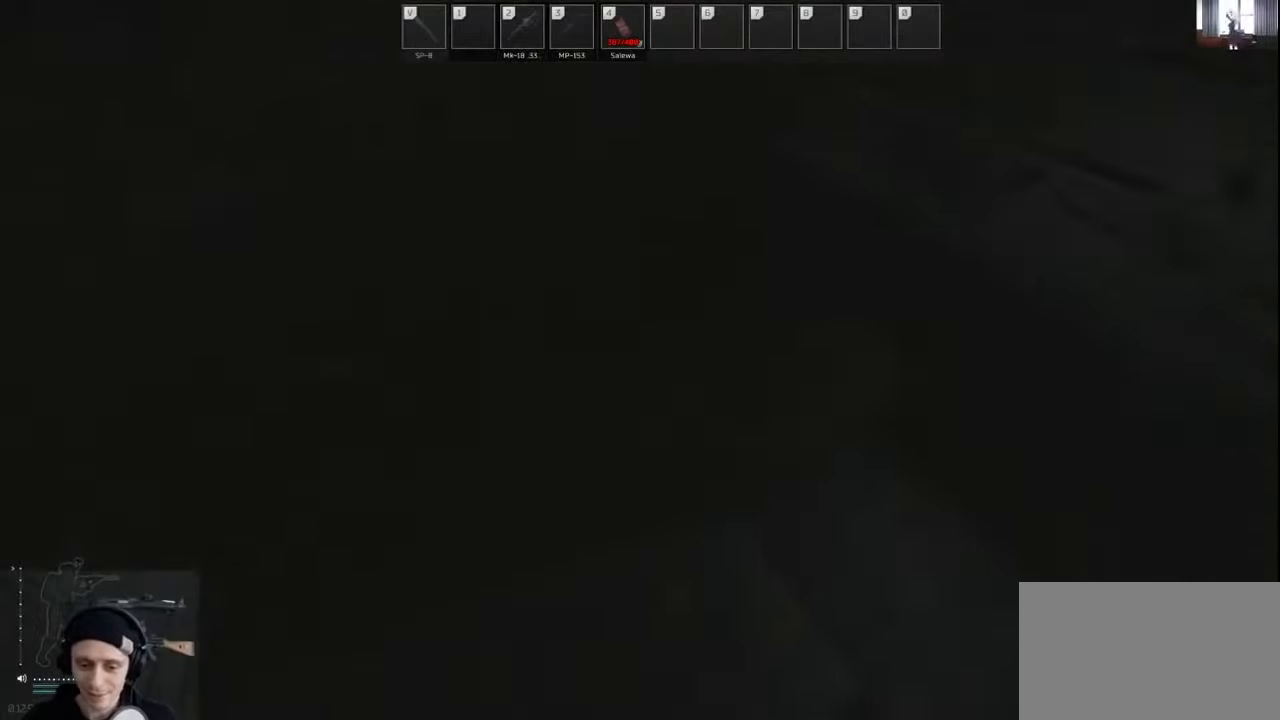
{"keys": ["a", "w"], "mouse": [], "events": [[100, "w", "up"], [233, "w", "down"]]}
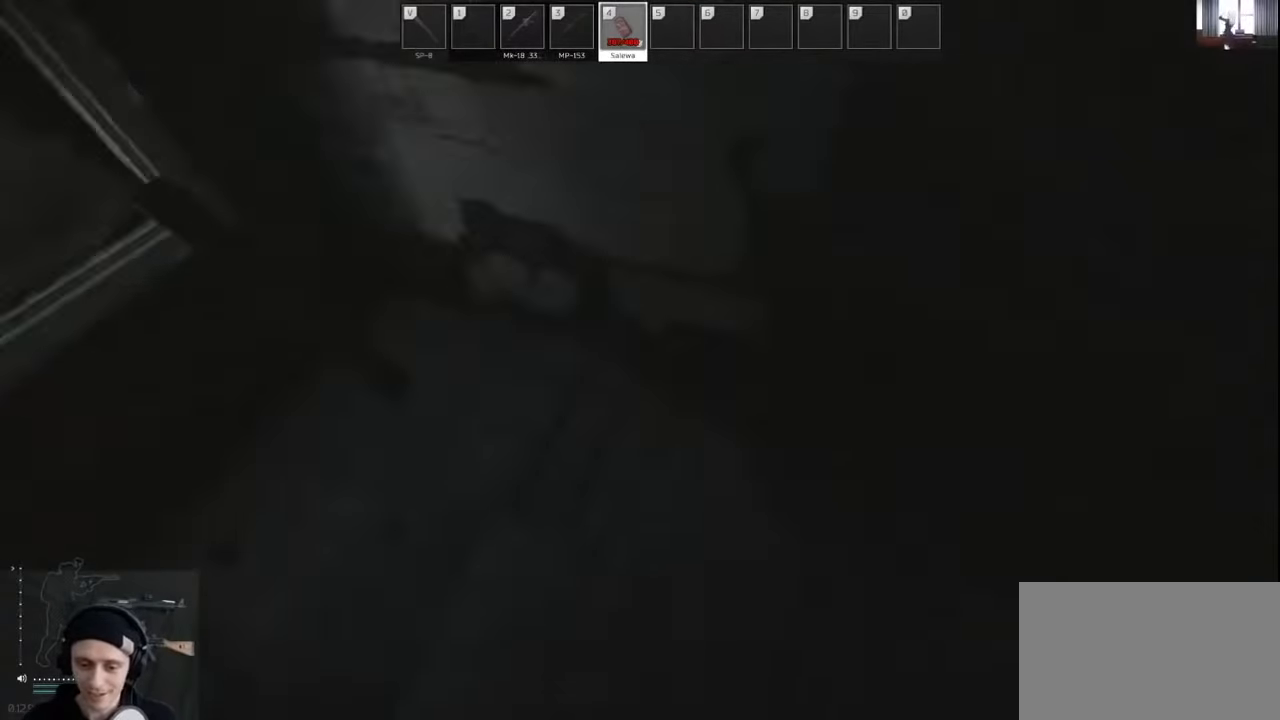
{"keys": ["a", "w"], "mouse": [], "events": [[100, "a", "up"], [333, "a", "down"]]}
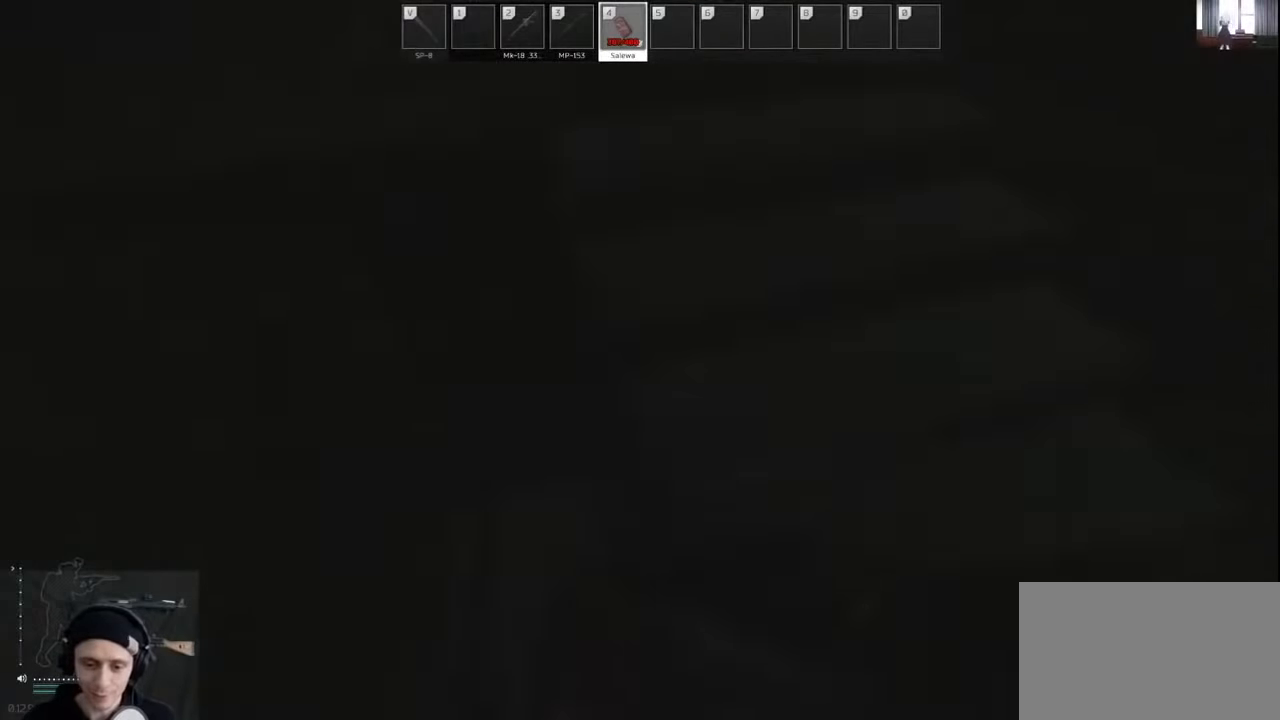
{"keys": ["a", "w"], "mouse": [], "events": []}
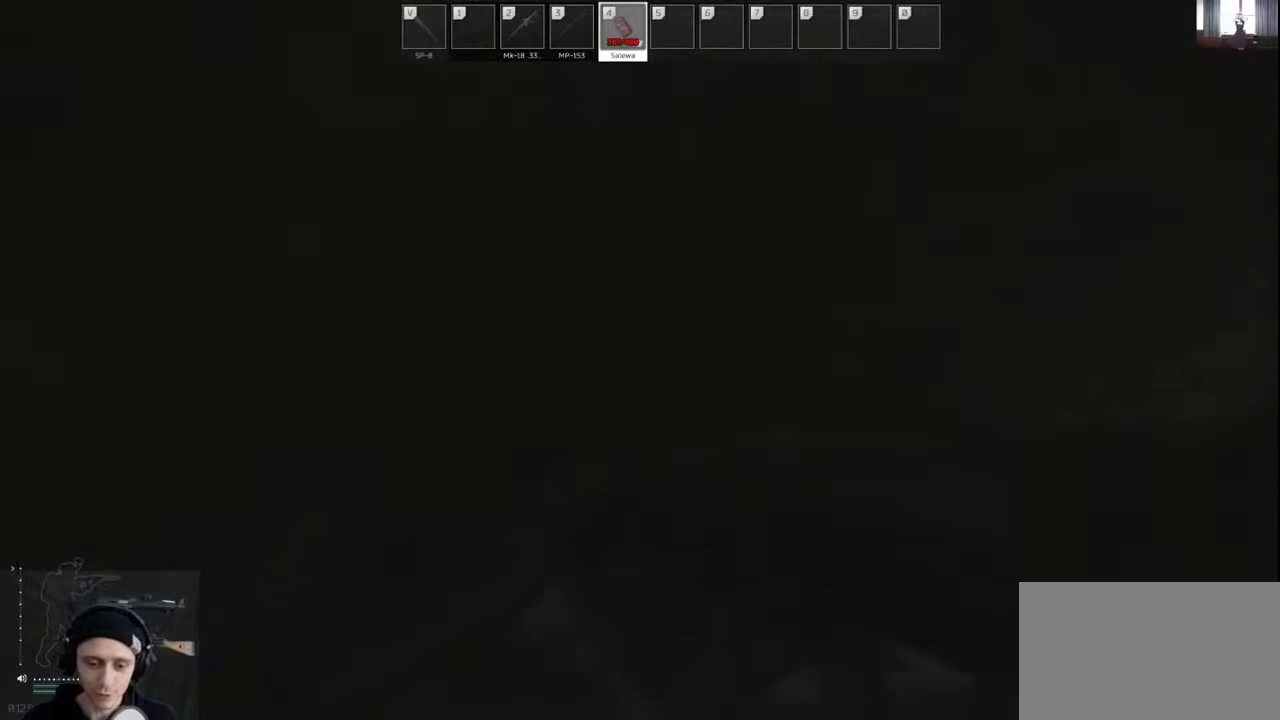
{"keys": ["d", "w"], "mouse": [], "events": [[366, "a", "up"], [466, "d", "down"]]}
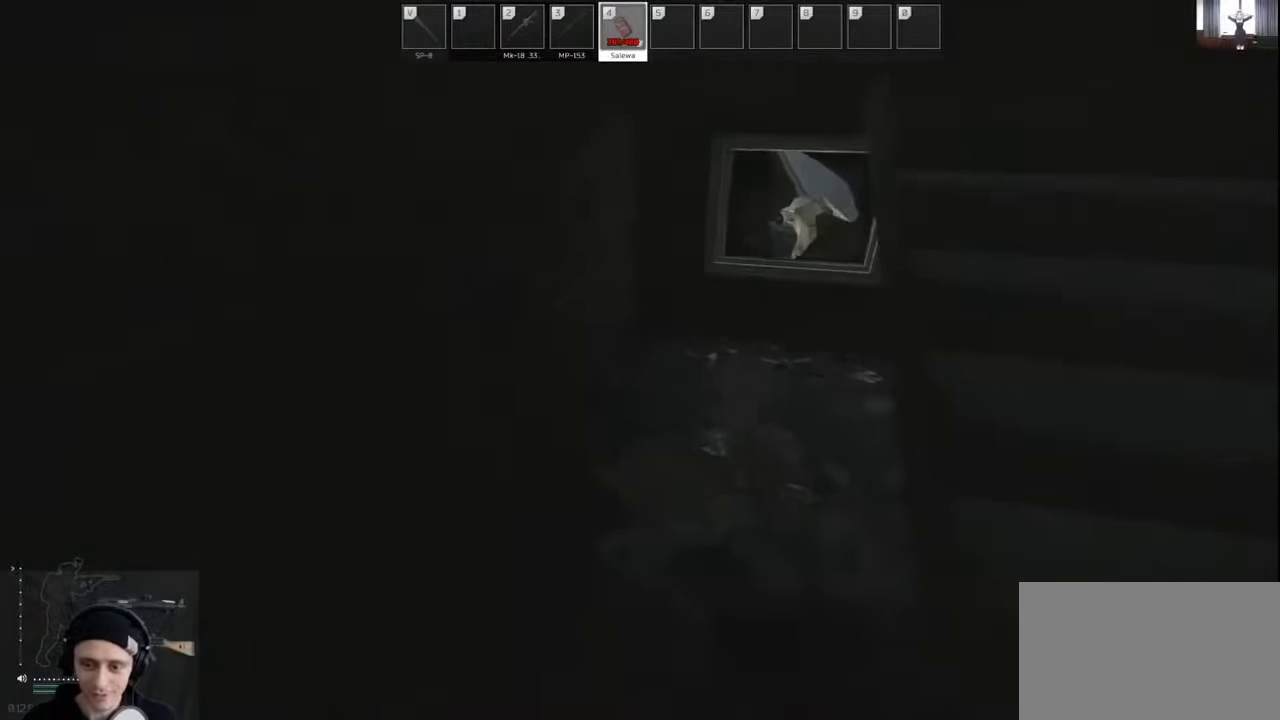
{"keys": ["a"], "mouse": [], "events": [[333, "d", "up"], [400, "d", "down"], [400, "w", "up"], [433, "a", "down"], [500, "d", "up"]]}
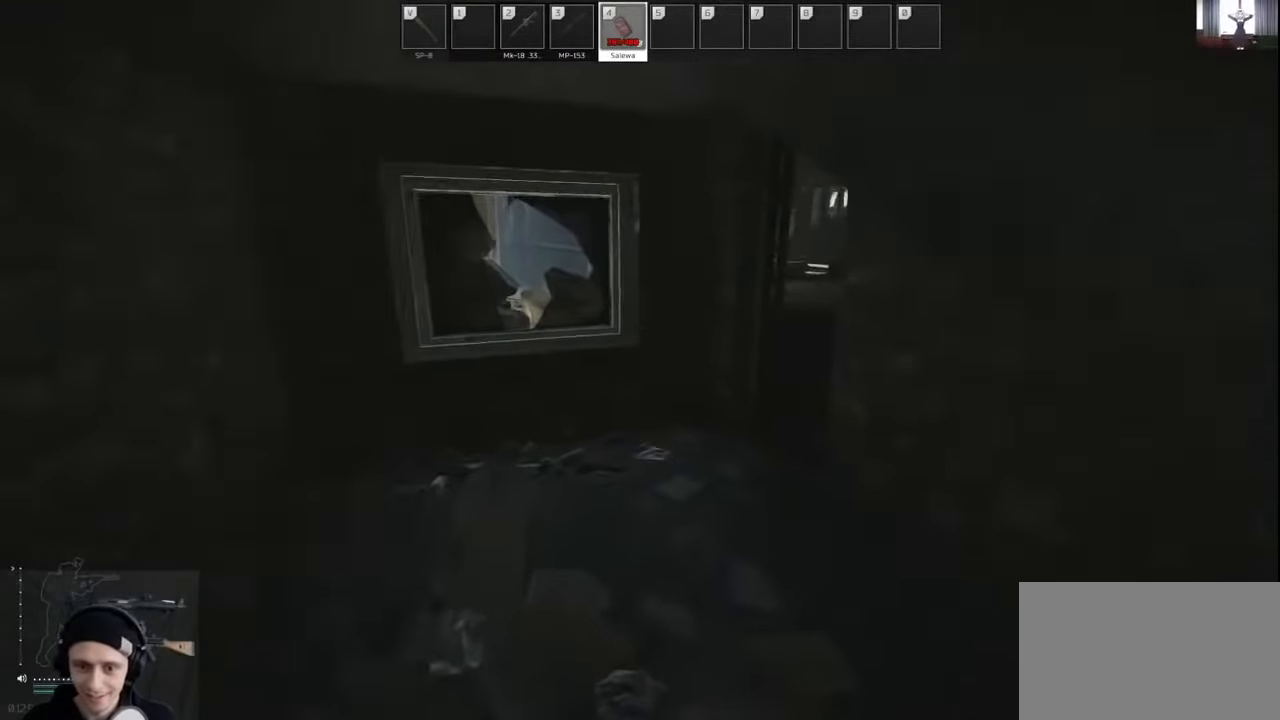
{"keys": ["d", "w"], "mouse": [], "events": [[100, "a", "up"], [100, "s", "down"], [166, "d", "down"], [266, "s", "up"], [466, "w", "down"]]}
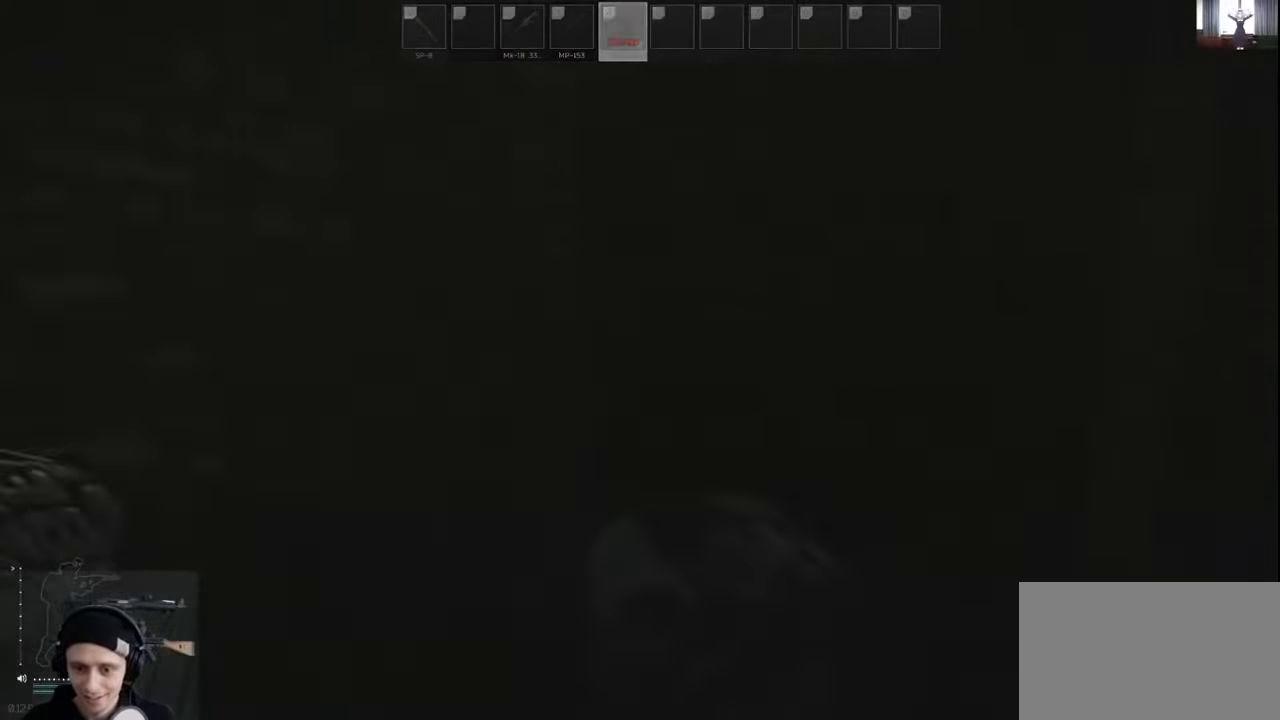
{"keys": ["w"], "mouse": [], "events": [[33, "mouse_left", "down"], [100, "d", "up"], [133, "mouse_left", "up"]]}
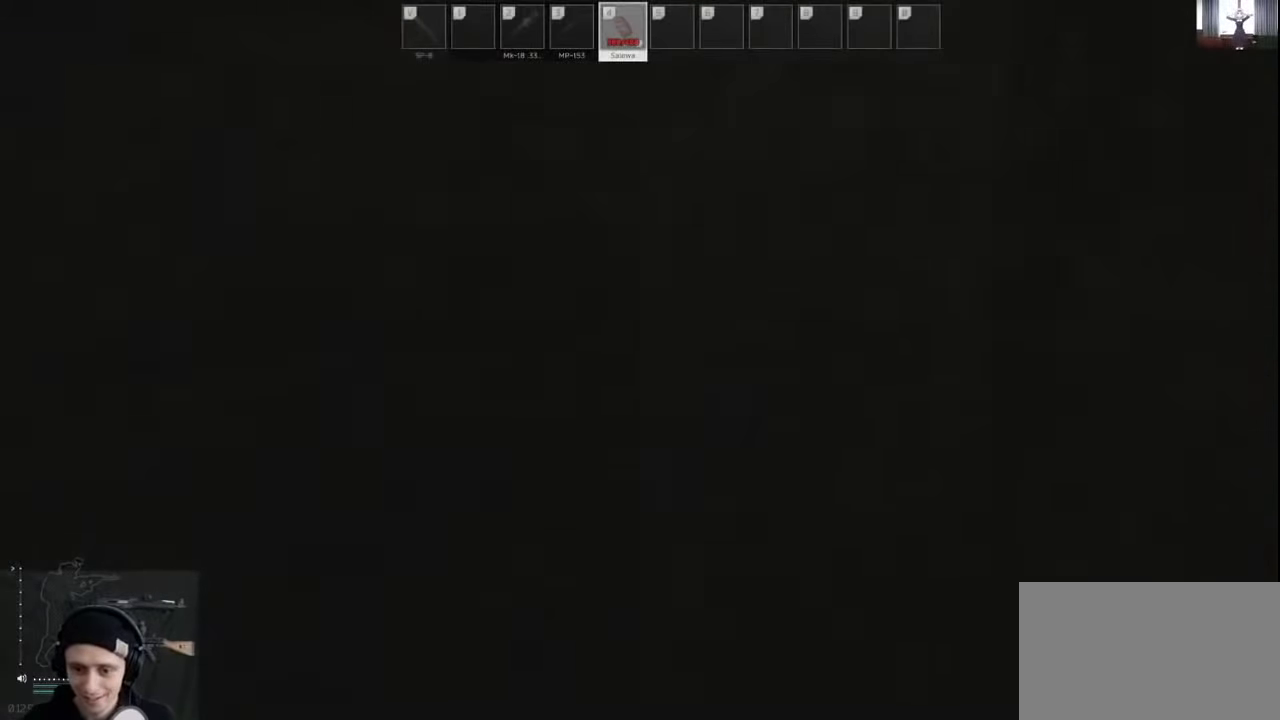
{"keys": ["f"], "mouse": [], "events": [[100, "w", "up"], [233, "f", "down"], [333, "f", "up"], [500, "f", "down"]]}
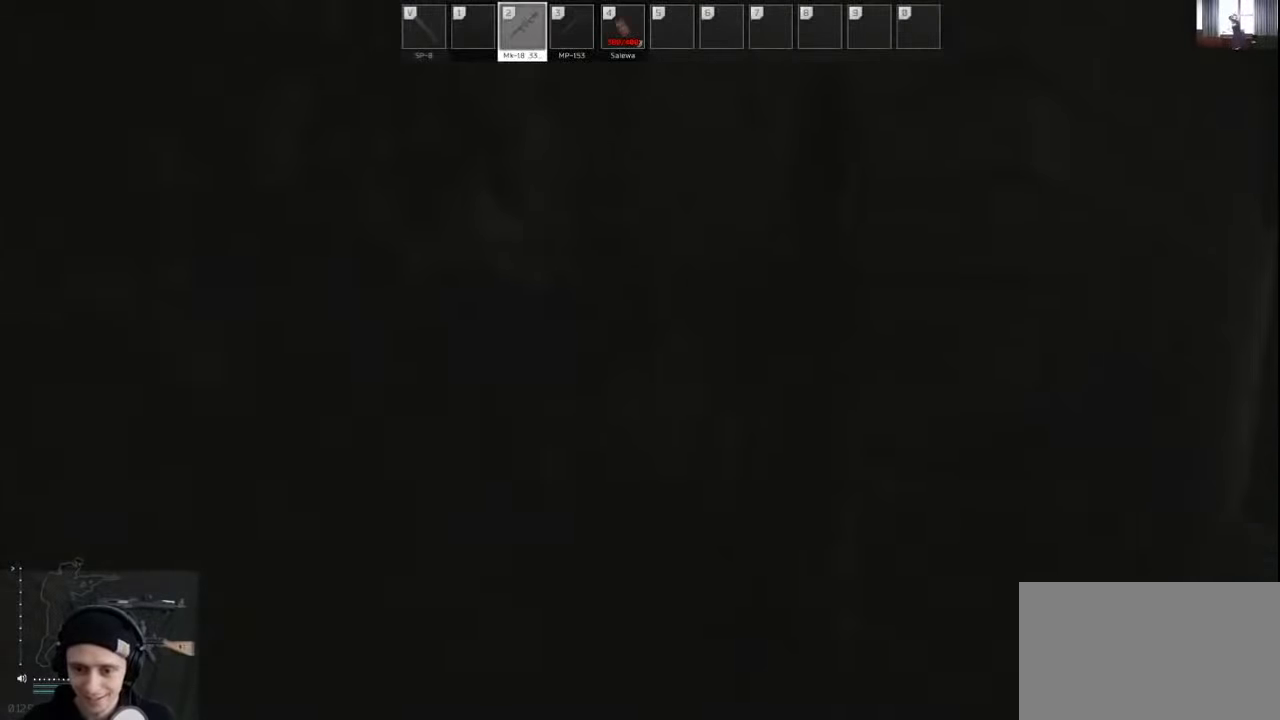
{"keys": ["f"], "mouse": [], "events": [[33, "f", "up"], [133, "f", "down"], [200, "f", "up"], [266, "f", "down"], [400, "f", "up"], [500, "f", "down"]]}
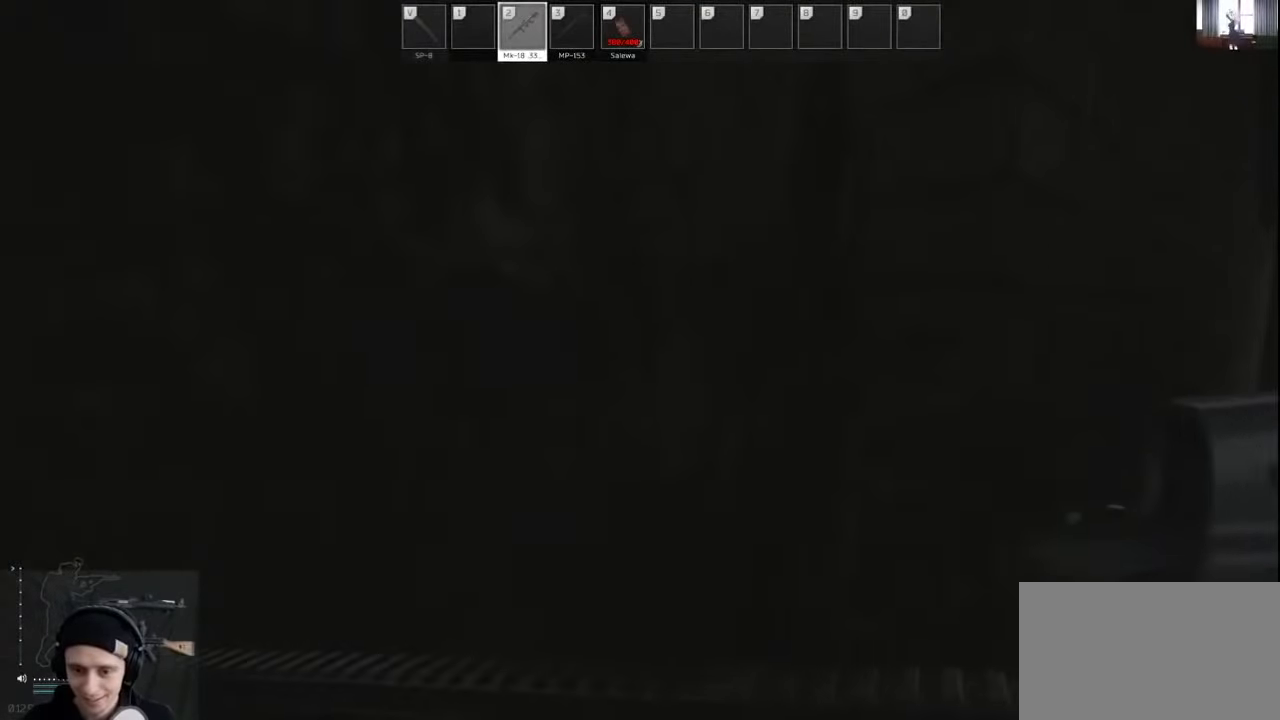
{"keys": ["f"], "mouse": [], "events": [[100, "f", "up"], [133, "f", "down"], [200, "f", "up"], [333, "f", "down"], [400, "f", "up"], [500, "f", "down"]]}
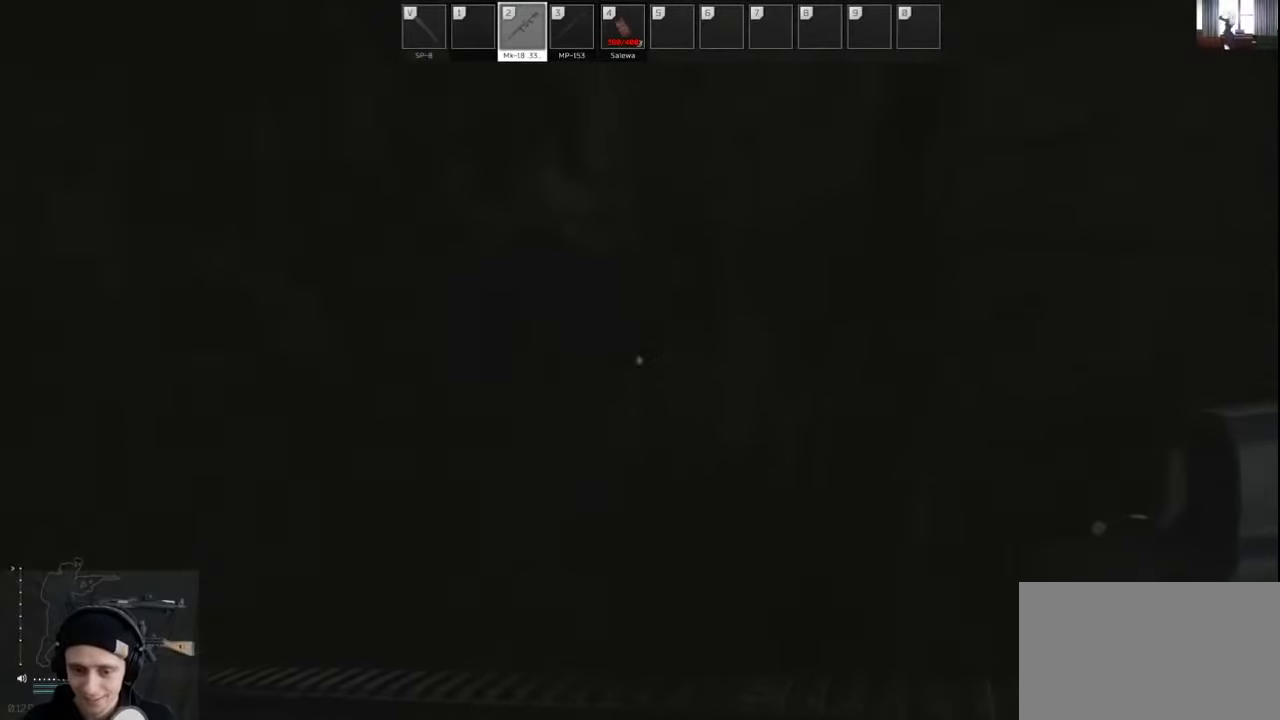
{"keys": [], "mouse": [], "events": [[100, "f", "up"]]}
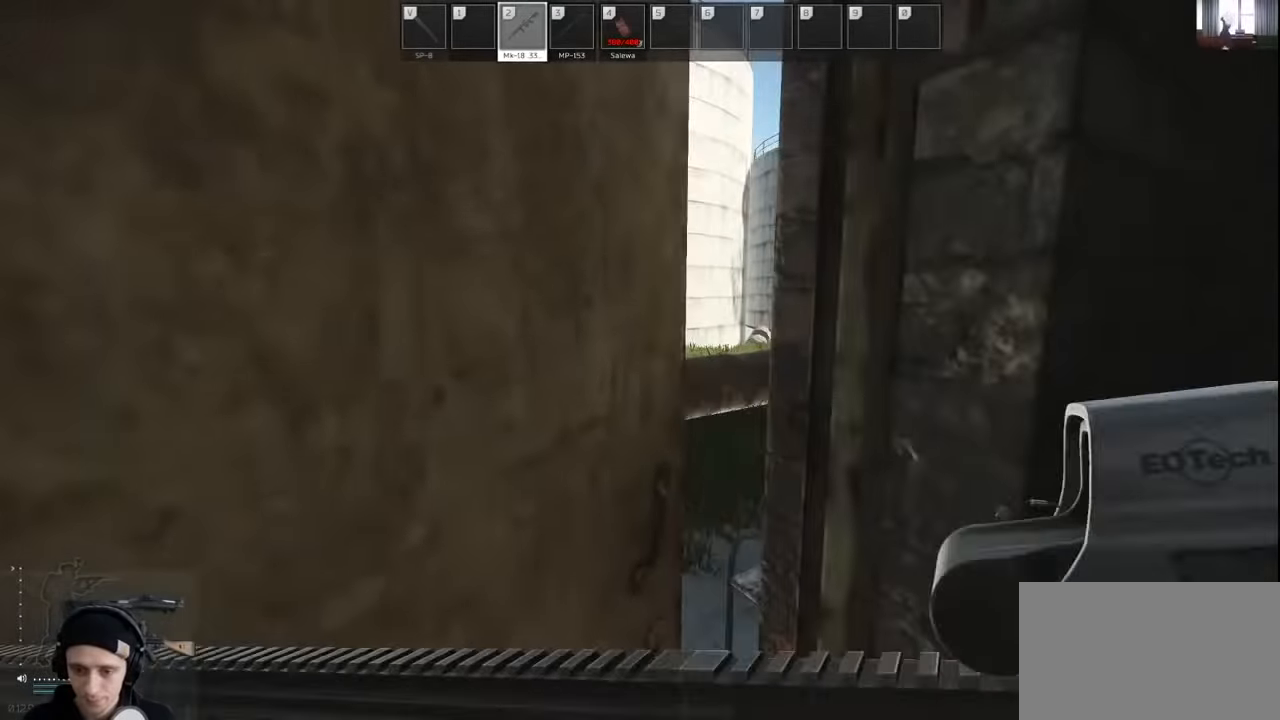
{"keys": ["shift", "w"], "mouse": [], "events": [[100, "w", "down"], [300, "shift", "down"]]}
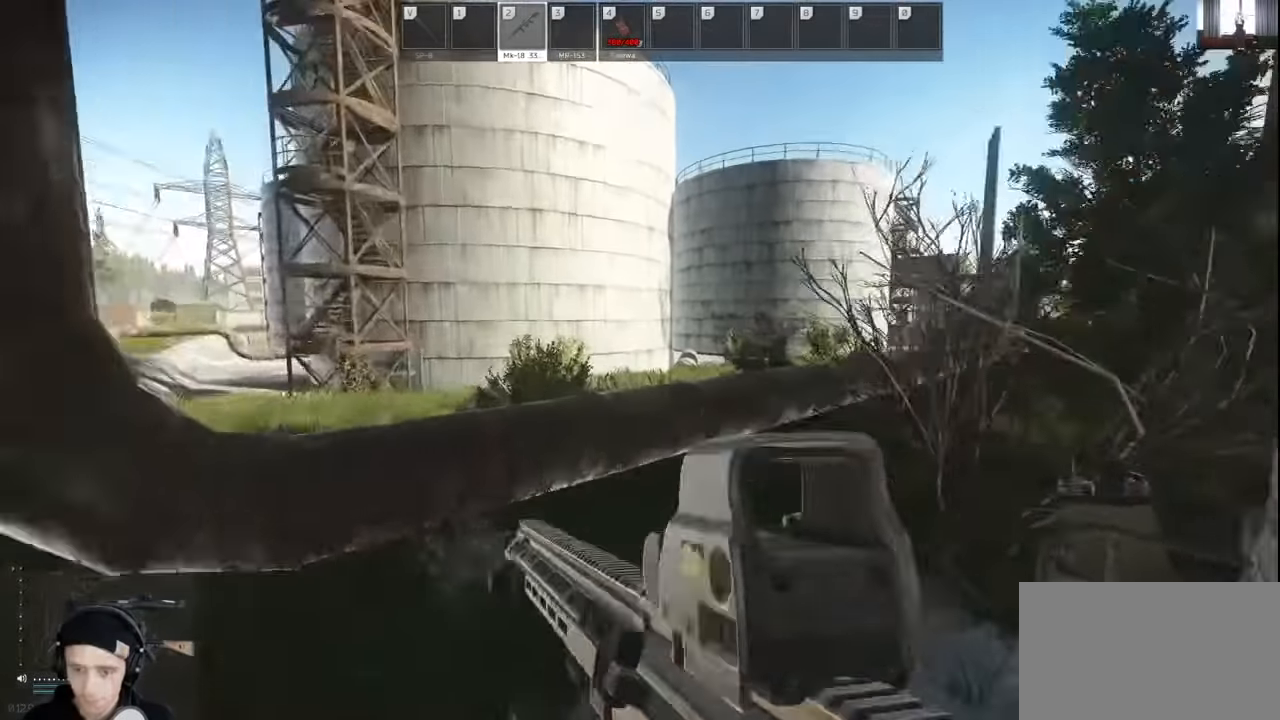
{"keys": ["shift", "w"], "mouse": [], "events": [[100, "d", "down"], [300, "d", "up"]]}
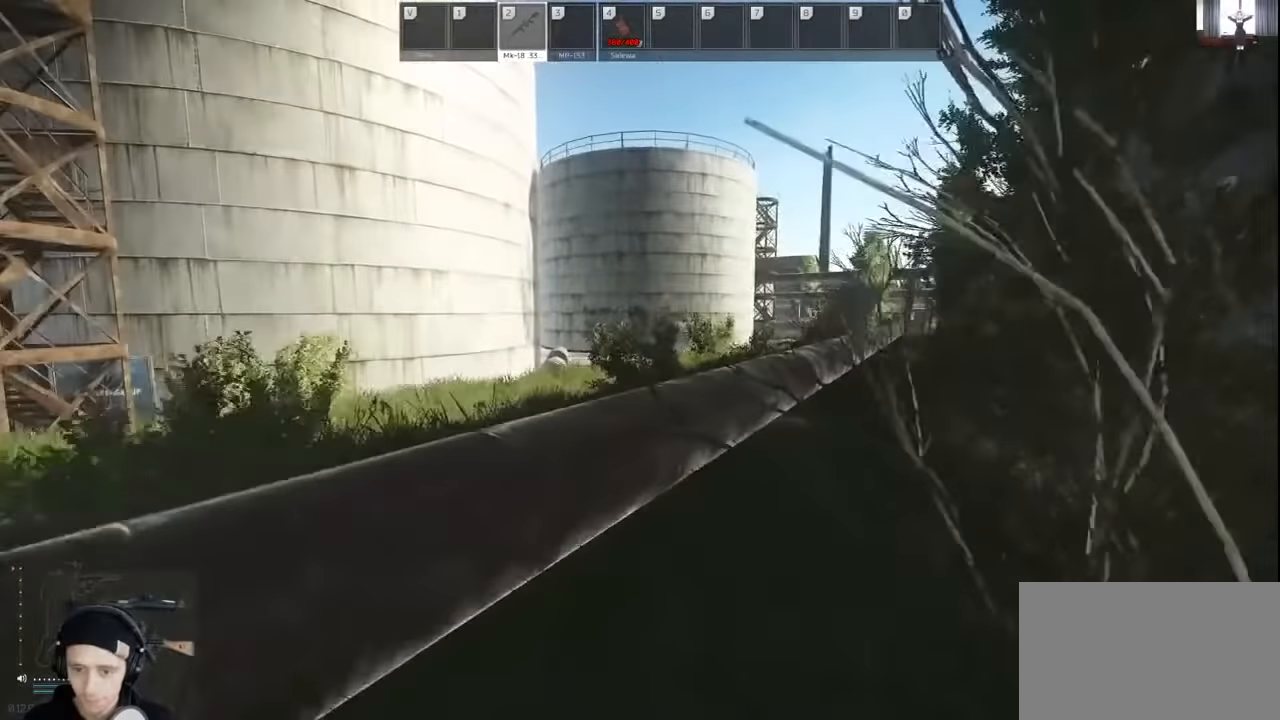
{"keys": ["d", "shift", "w"], "mouse": [], "events": [[200, "space", "down"], [300, "d", "down"], [333, "space", "up"]]}
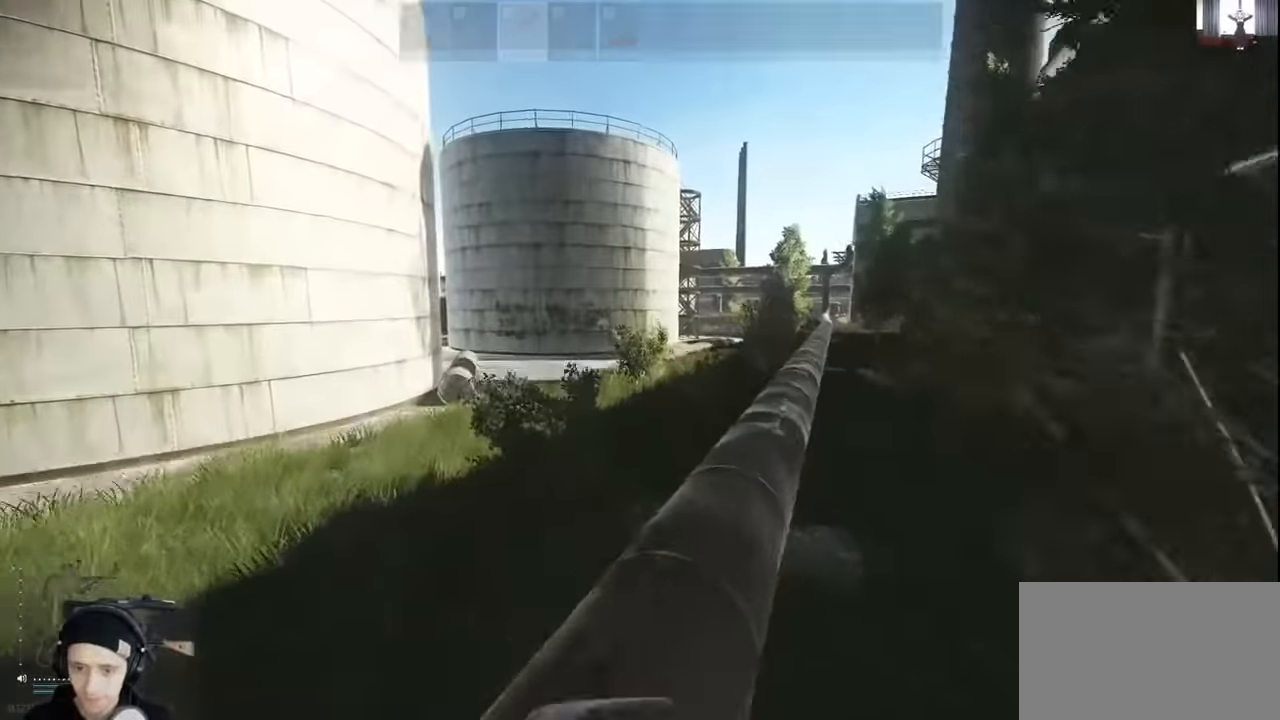
{"keys": ["shift", "w"], "mouse": [], "events": [[200, "d", "up"]]}
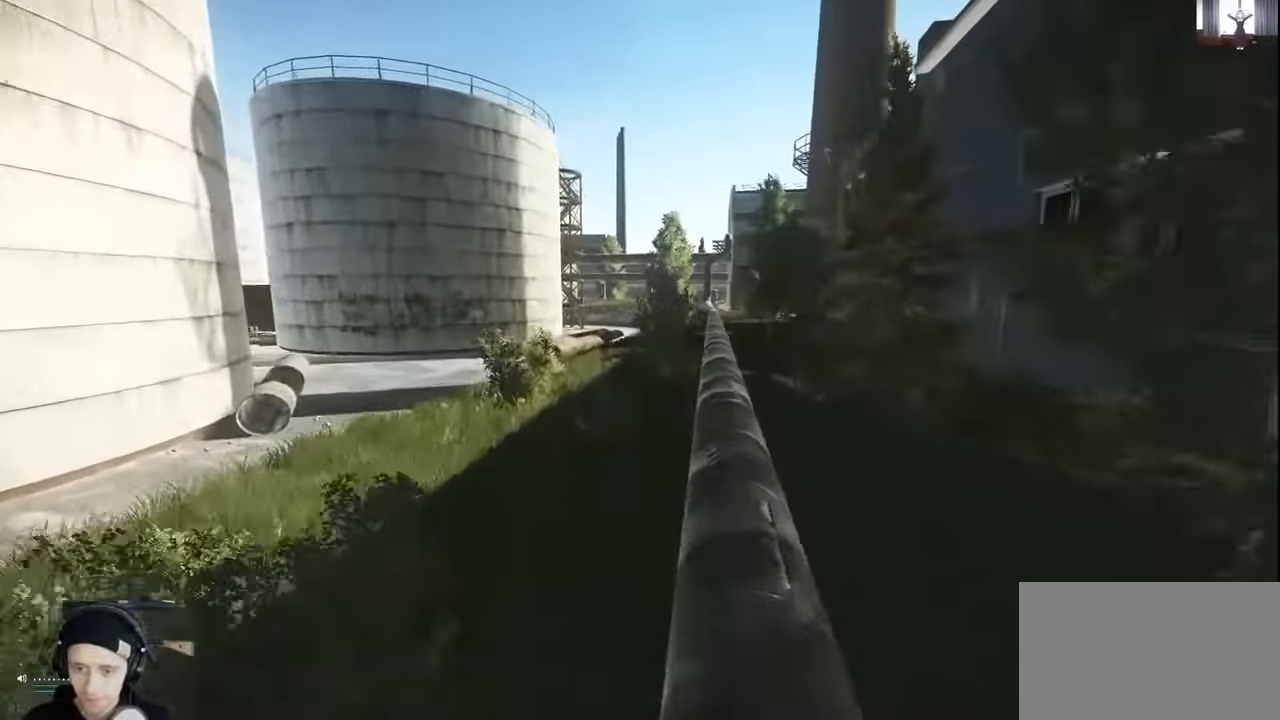
{"keys": ["shift", "w"], "mouse": [], "events": [[133, "d", "down"], [500, "d", "up"]]}
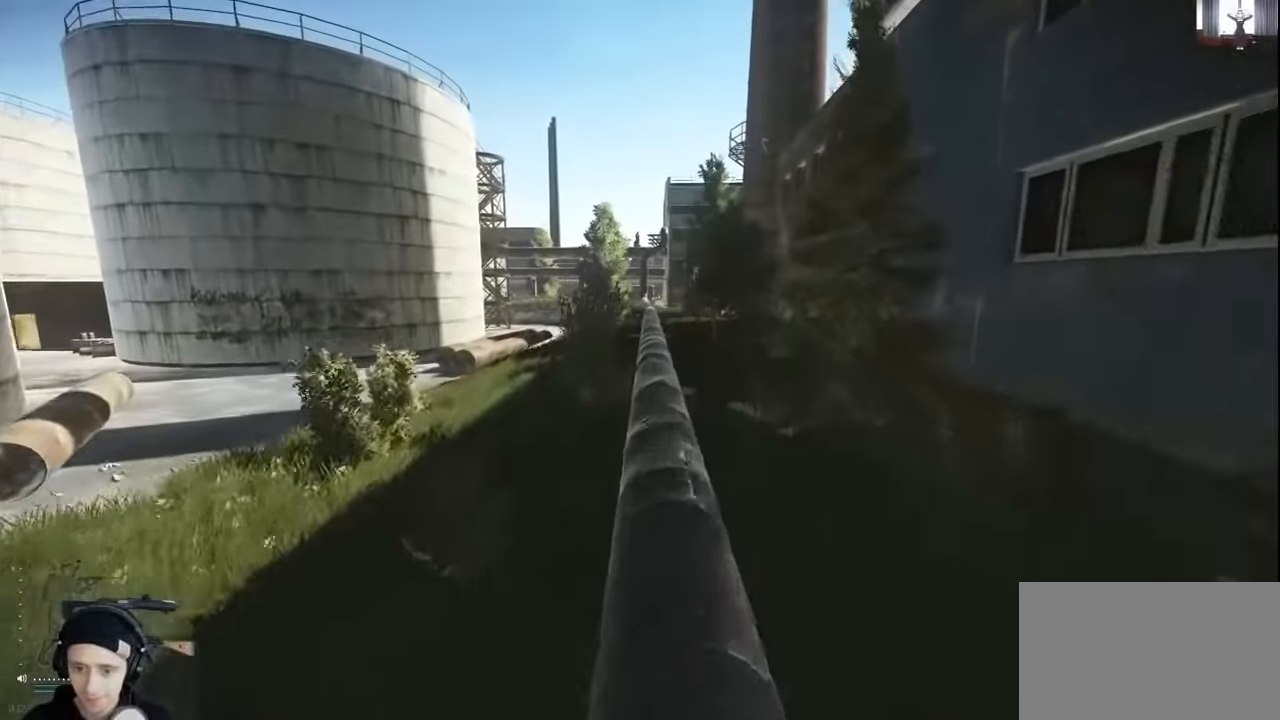
{"keys": ["d", "shift", "w"], "mouse": [], "events": [[200, "a", "down"], [400, "a", "up"], [433, "d", "down"]]}
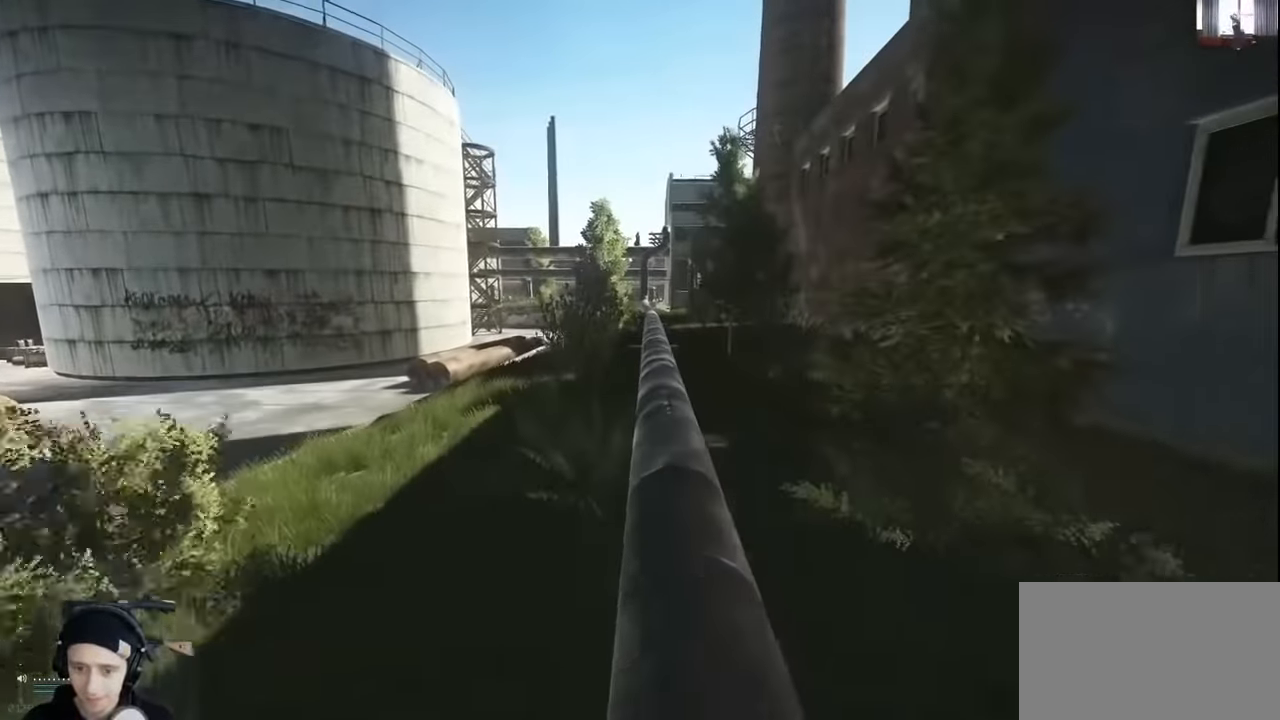
{"keys": ["w"], "mouse": [], "events": [[100, "shift", "up"], [133, "w", "up"], [200, "c", "down"], [200, "d", "up"], [200, "w", "down"], [266, "a", "down"], [300, "c", "up"], [366, "mouse_right", "down"], [466, "a", "up"], [466, "mouse_right", "up"]]}
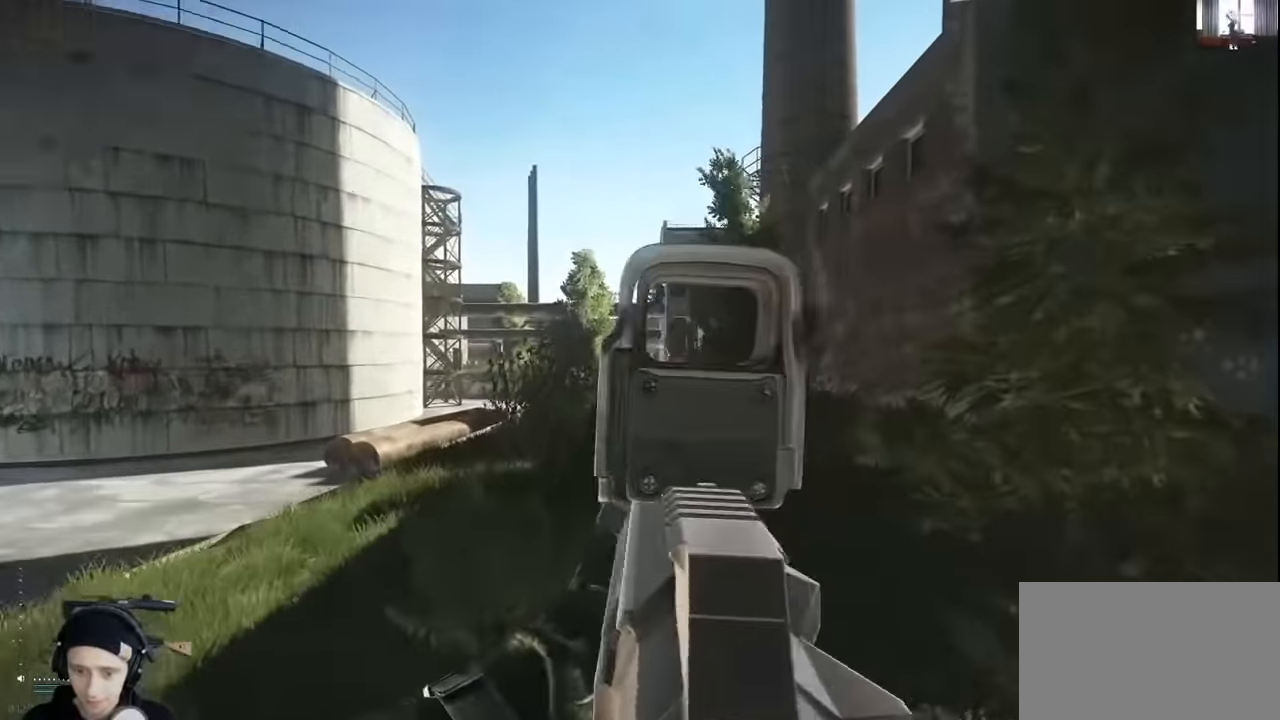
{"keys": ["alt"], "mouse": [], "events": [[33, "w", "up"], [400, "alt", "down"]]}
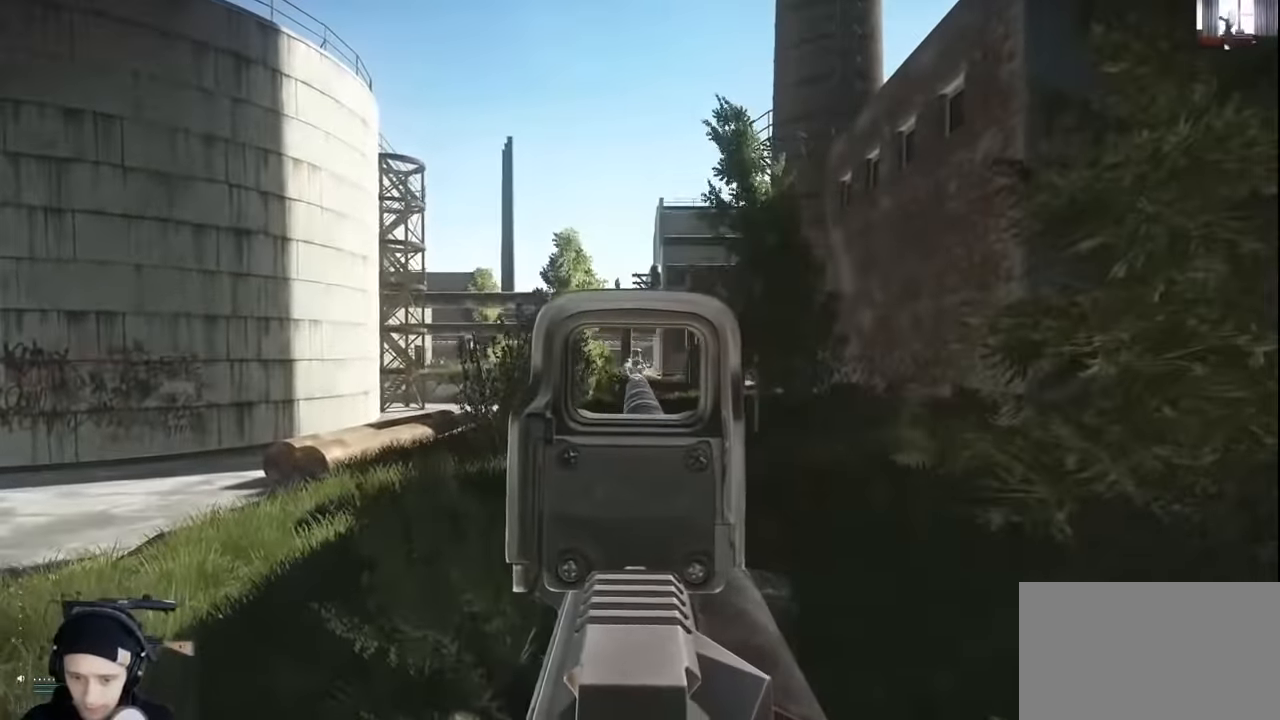
{"keys": ["alt"], "mouse": [], "events": []}
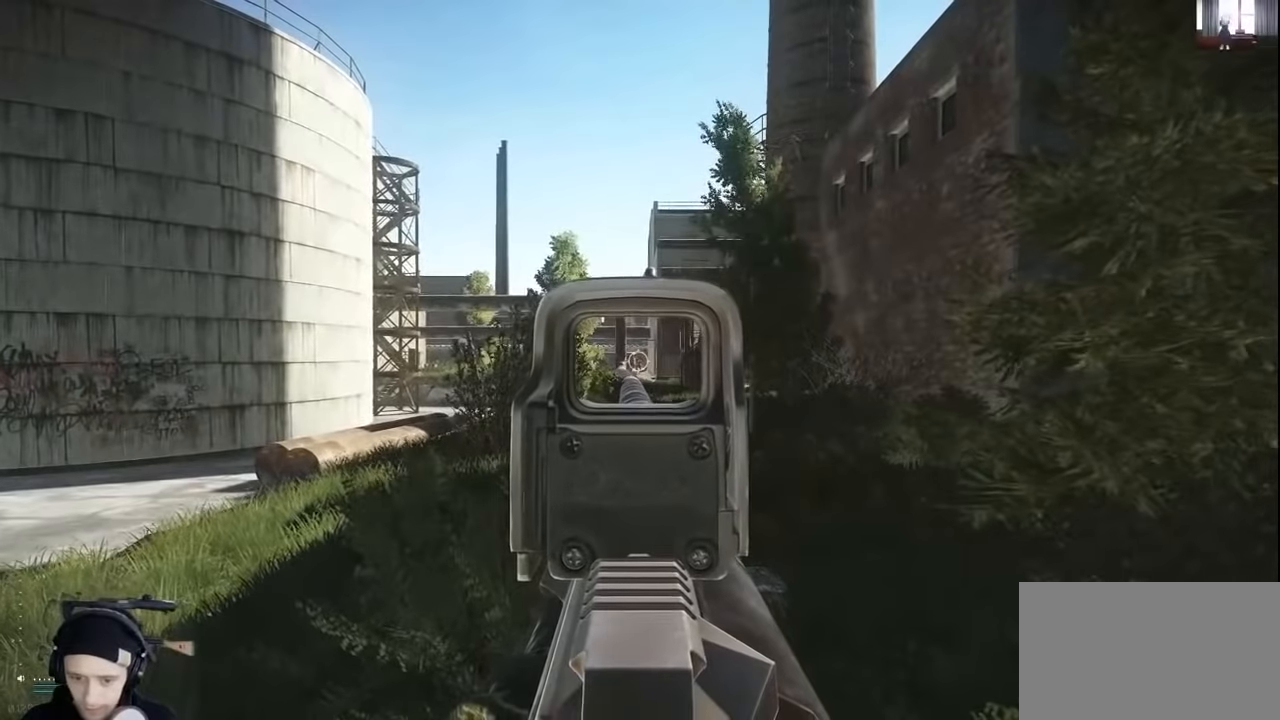
{"keys": ["alt"], "mouse": [], "events": []}